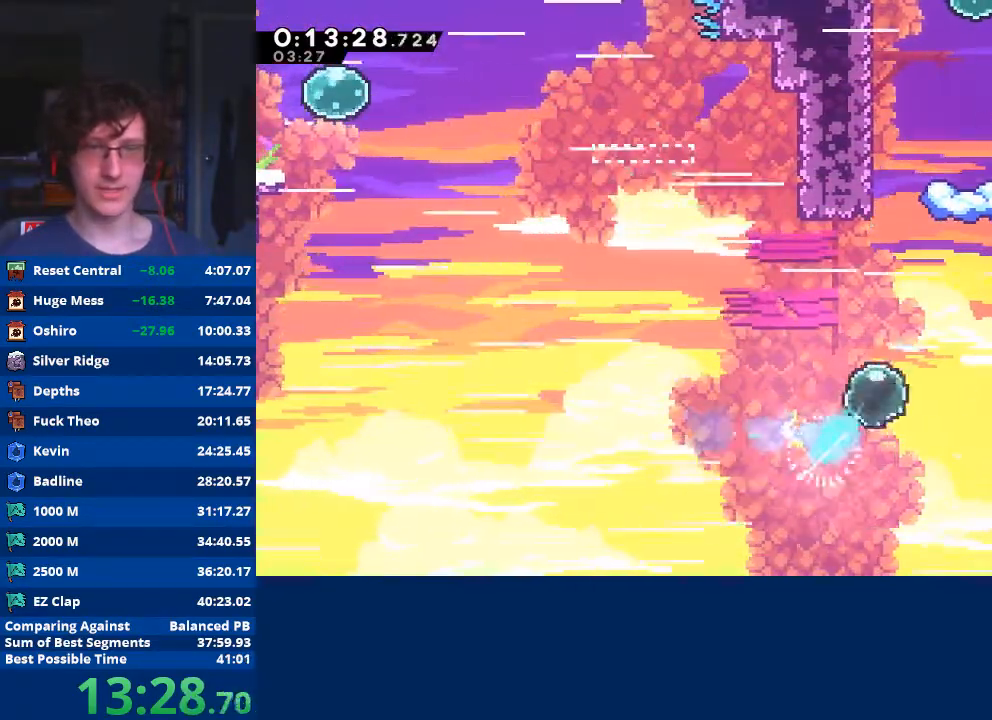
Gameplay with a controller (Xbox layout); each line is a JSON object with the inputs held at the frame after it. "events" lists button and stick changes between this image and that frame as [ms after this image, input, new state], when the widget could be followed in between. Not read: right_stick.
{"buttons": ["X"], "left_stick": "up", "events": [[100, "X", "up"], [233, "X", "down"], [233, "left_stick", "up"]]}
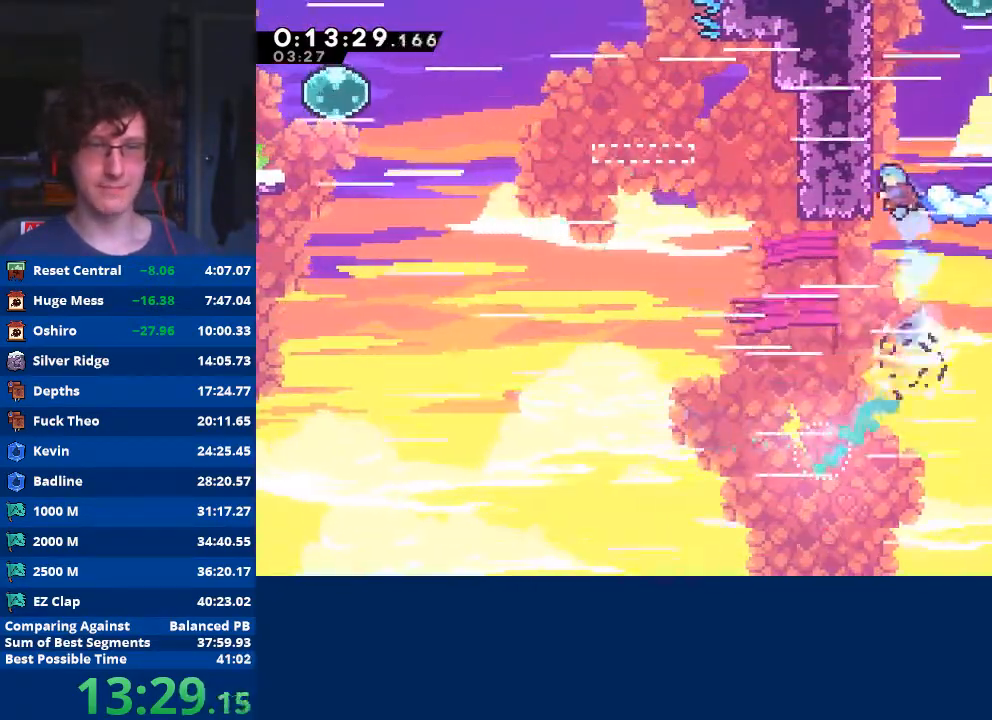
{"buttons": [], "left_stick": "right", "events": [[33, "X", "up"], [67, "R2", "down"], [100, "left_stick", "right"], [167, "A", "down"], [467, "R2", "up"], [500, "A", "up"]]}
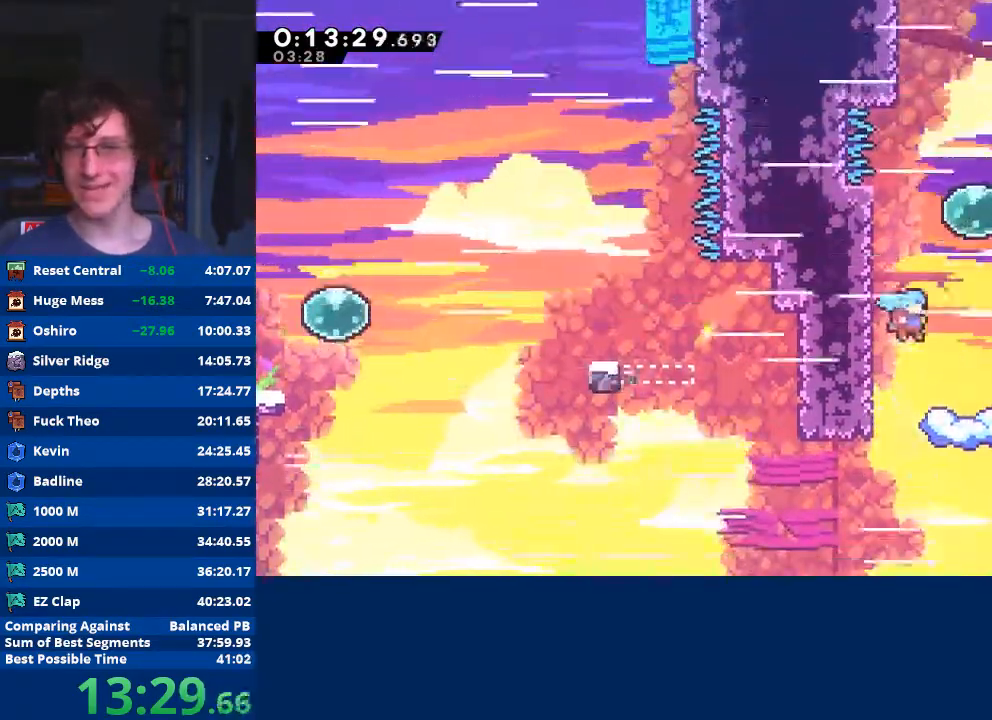
{"buttons": [], "left_stick": "right", "events": []}
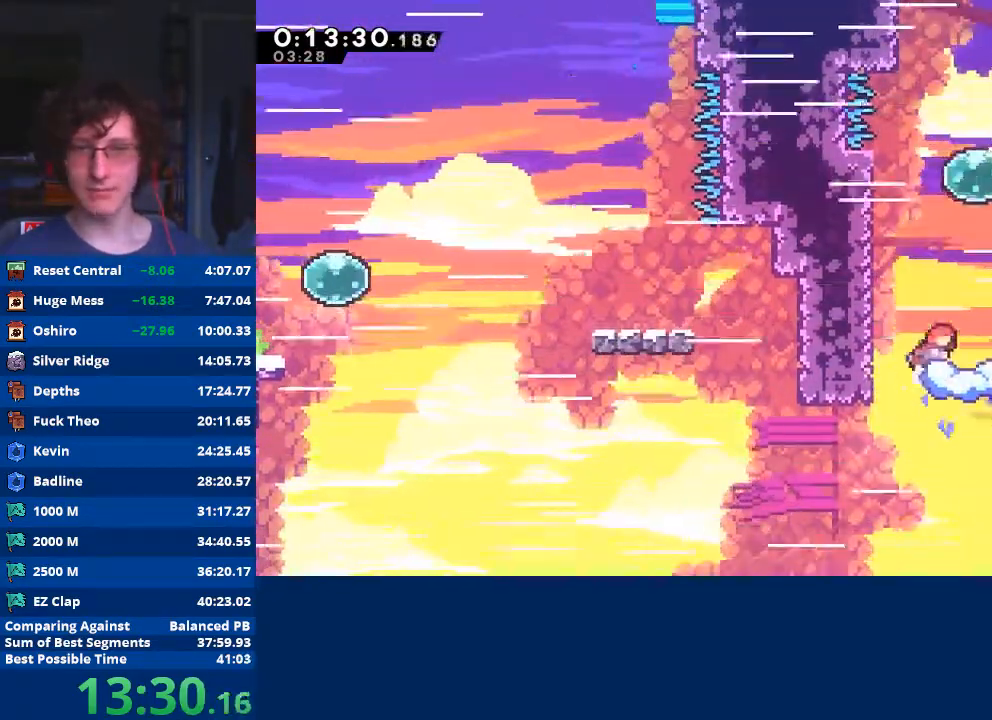
{"buttons": ["X"], "left_stick": "up-right", "events": [[33, "A", "down"], [200, "A", "up"], [233, "left_stick", "up-right"], [267, "X", "down"], [433, "X", "up"], [500, "X", "down"]]}
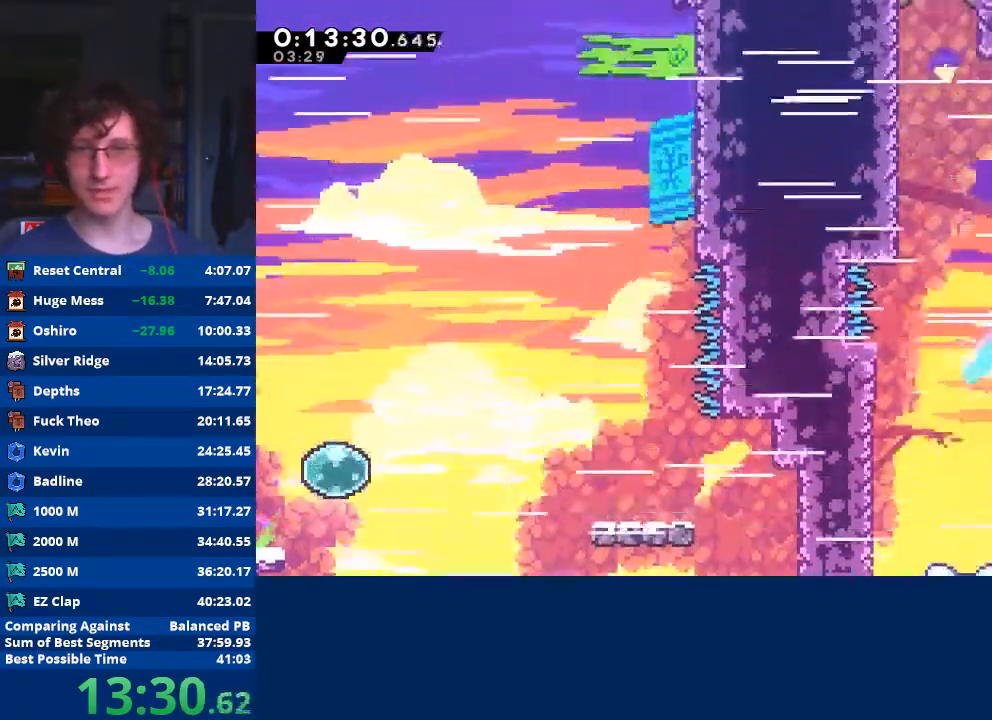
{"buttons": [], "left_stick": "up-left", "events": [[33, "left_stick", "up"], [133, "left_stick", "up-left"], [467, "X", "up"]]}
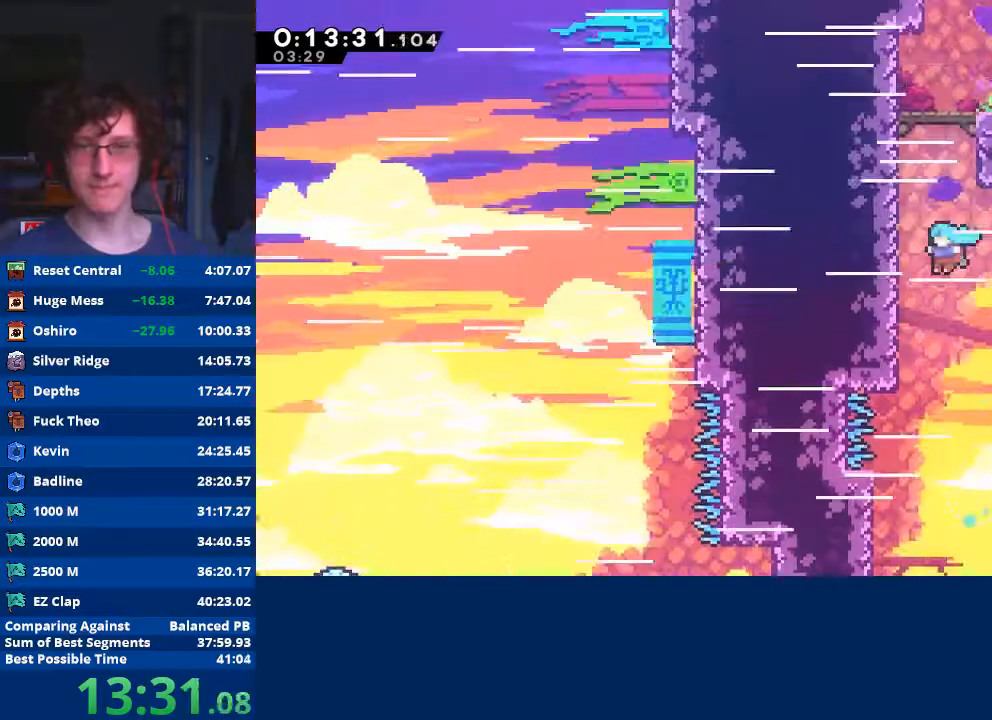
{"buttons": ["A", "R2"], "left_stick": "up-left", "events": [[67, "R2", "down"], [100, "A", "down"], [233, "A", "up"], [300, "A", "down"], [400, "A", "up"], [467, "A", "down"]]}
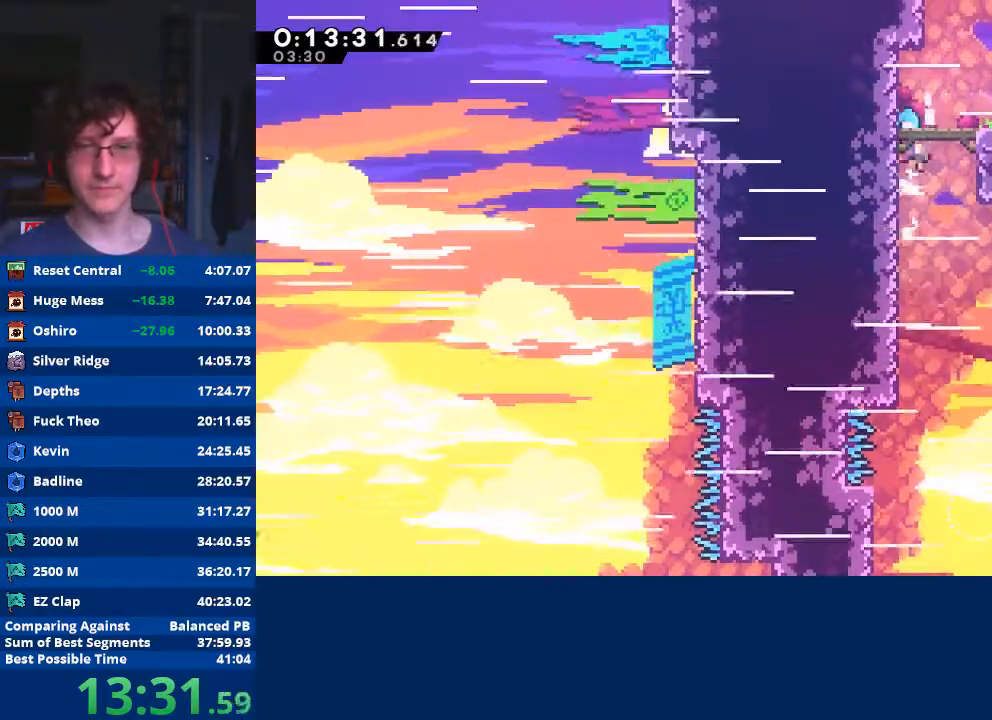
{"buttons": [], "left_stick": "down-right", "events": [[133, "left_stick", "up-right"], [200, "A", "up"], [200, "R2", "up"], [233, "left_stick", "down-right"], [400, "X", "down"], [500, "X", "up"]]}
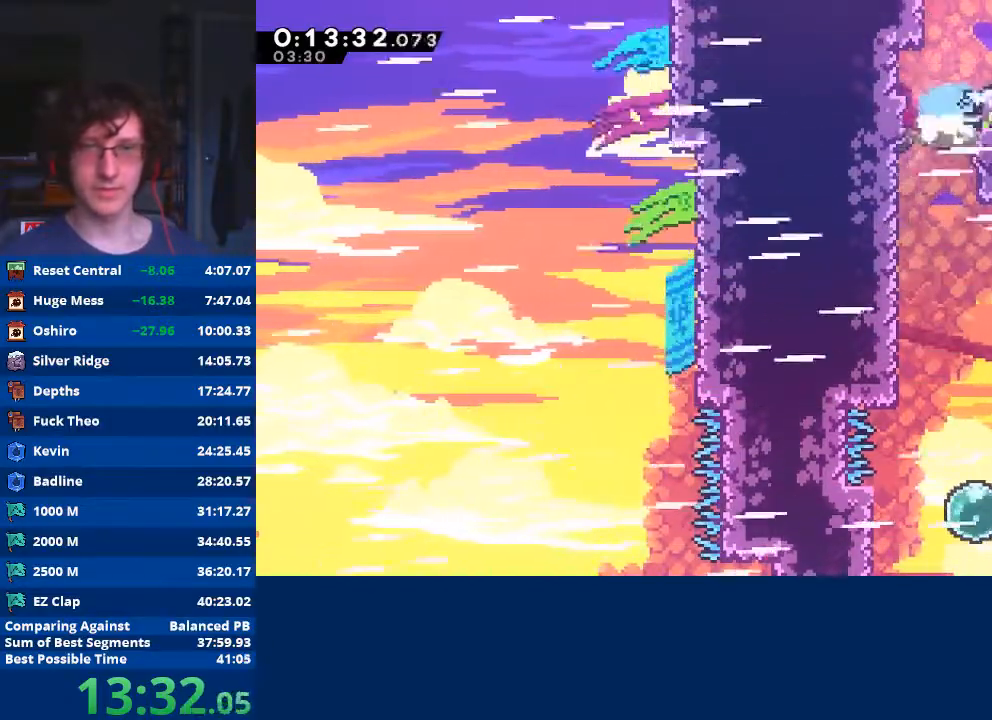
{"buttons": ["A"], "left_stick": "down-right", "events": [[67, "A", "down"], [167, "A", "up"], [233, "X", "down"], [333, "X", "up"], [367, "A", "down"]]}
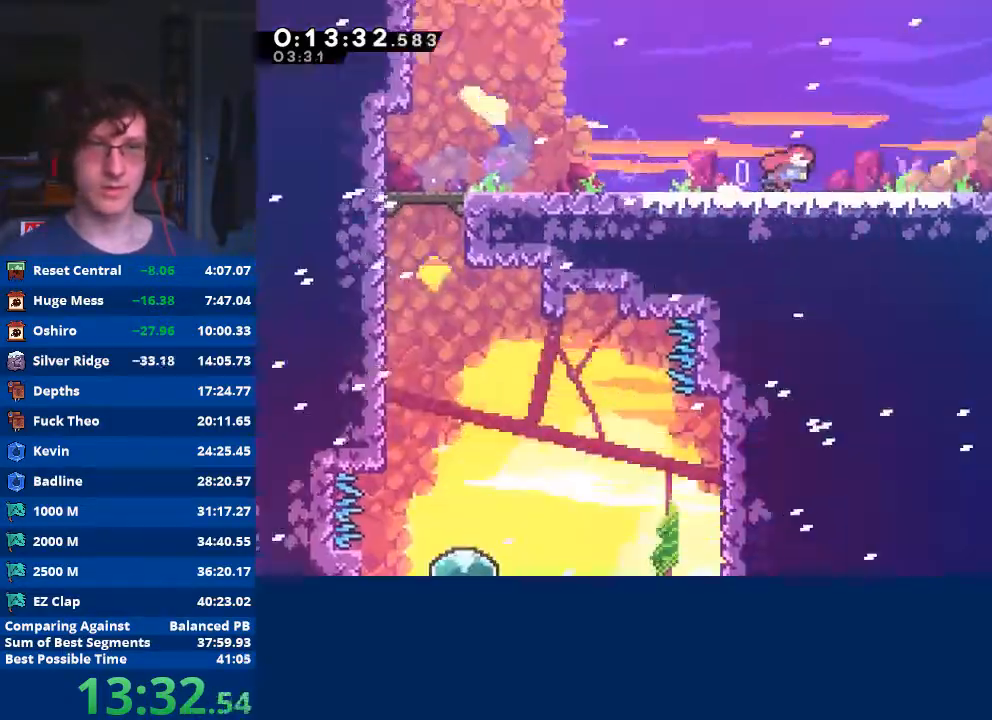
{"buttons": [], "left_stick": "right", "events": [[133, "left_stick", "center"], [233, "left_stick", "right"], [267, "A", "up"]]}
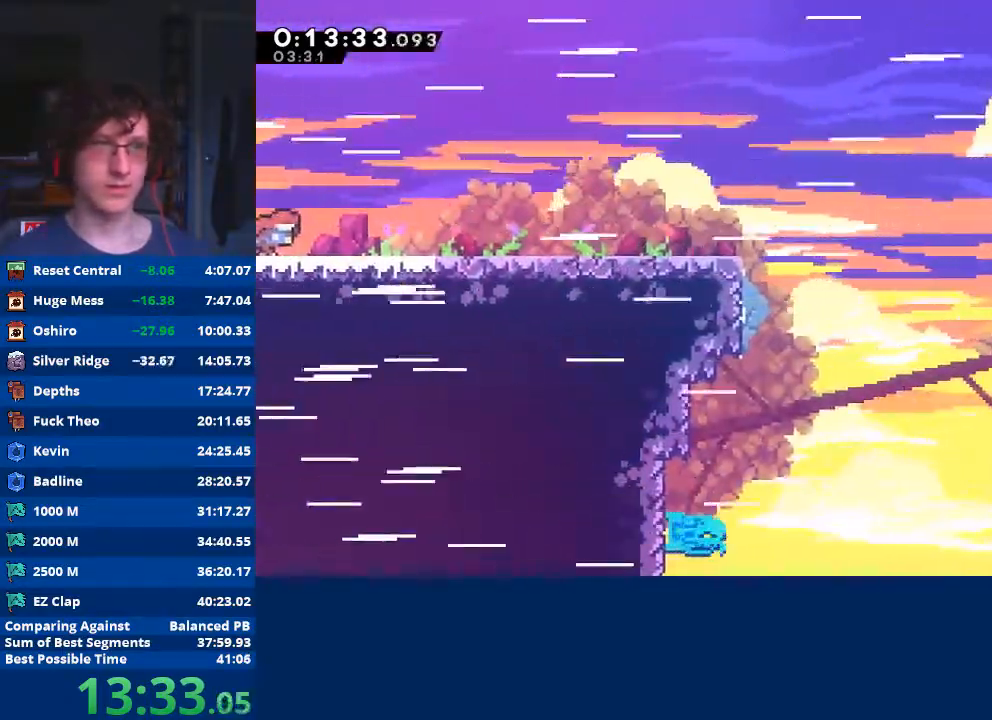
{"buttons": ["A"], "left_stick": "down-right", "events": [[33, "A", "down"], [133, "A", "up"], [133, "left_stick", "down-right"], [200, "X", "down"], [333, "X", "up"], [367, "A", "down"]]}
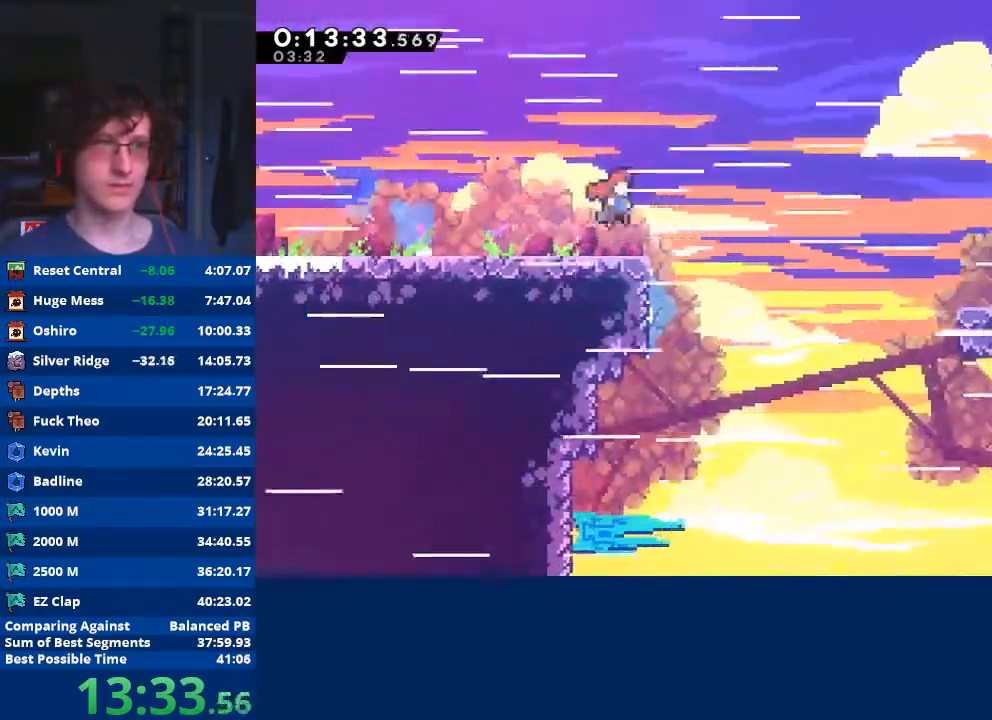
{"buttons": ["X"], "left_stick": "down-right", "events": [[233, "A", "up"], [467, "X", "down"]]}
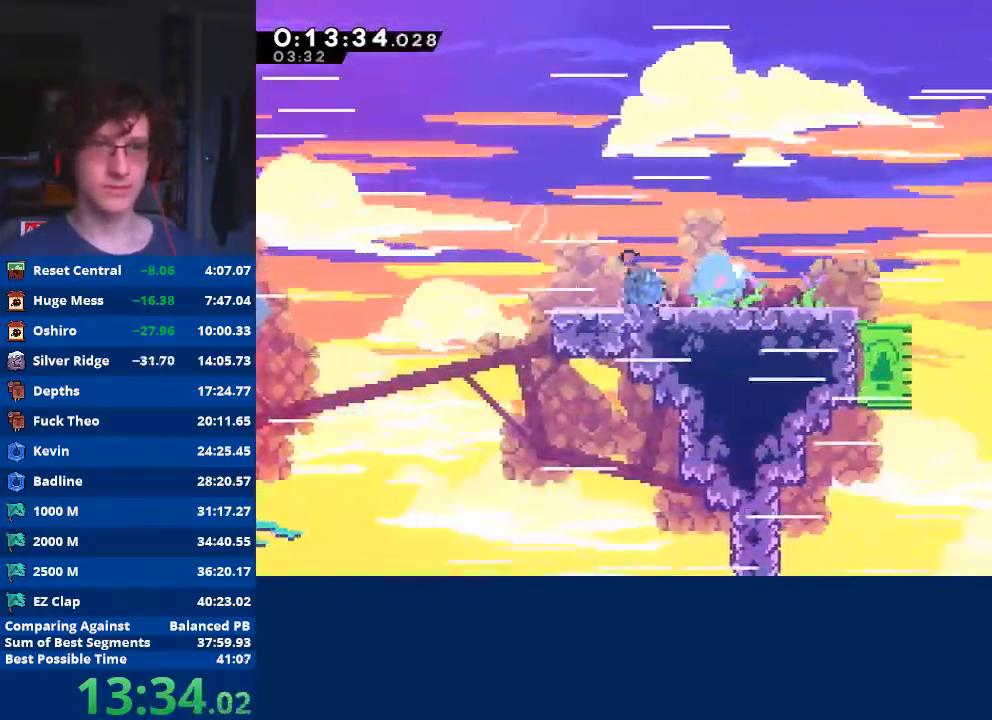
{"buttons": ["A"], "left_stick": "down-right", "events": [[100, "X", "up"], [200, "A", "down"]]}
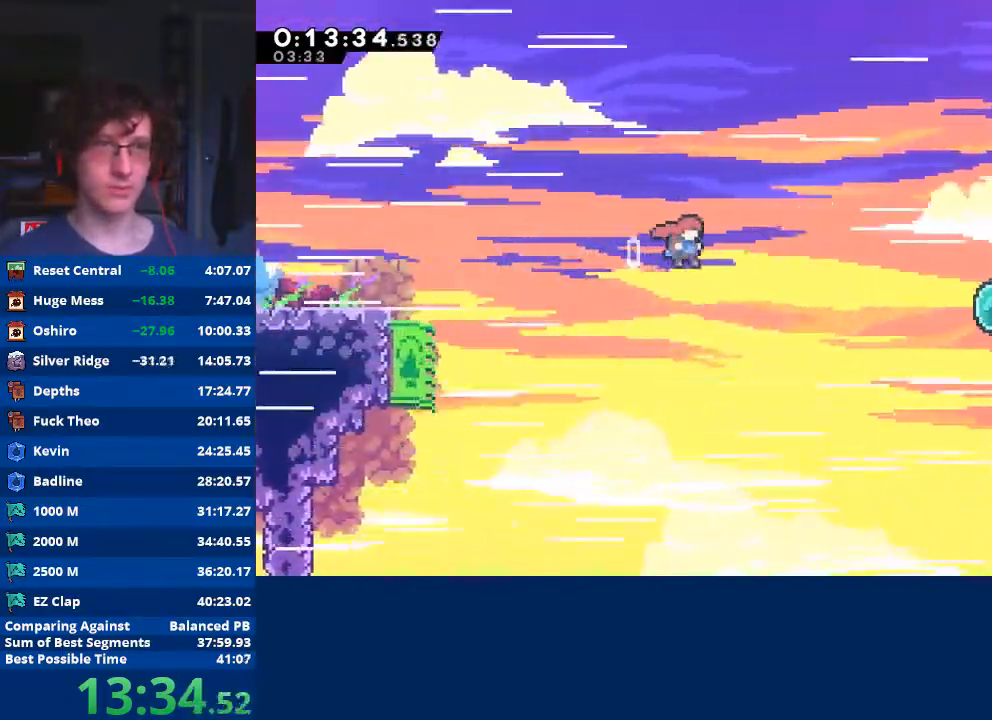
{"buttons": [], "left_stick": "up-right", "events": [[200, "A", "up"], [300, "left_stick", "up-right"], [367, "X", "down"], [467, "X", "up"]]}
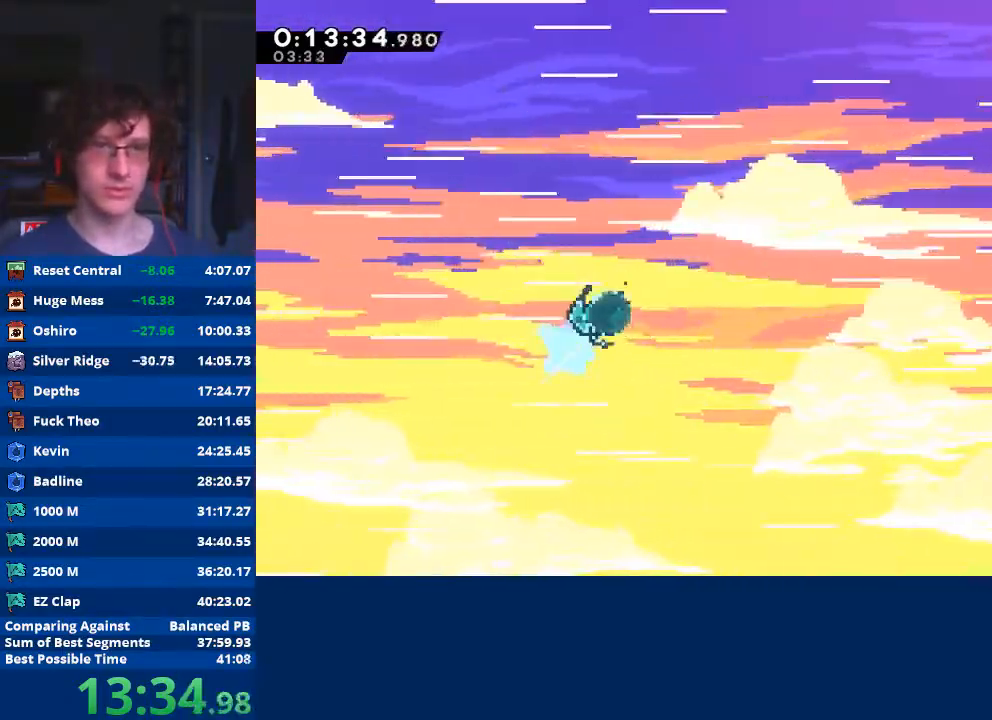
{"buttons": [], "left_stick": "right", "events": [[33, "X", "down"], [167, "X", "up"], [200, "left_stick", "right"]]}
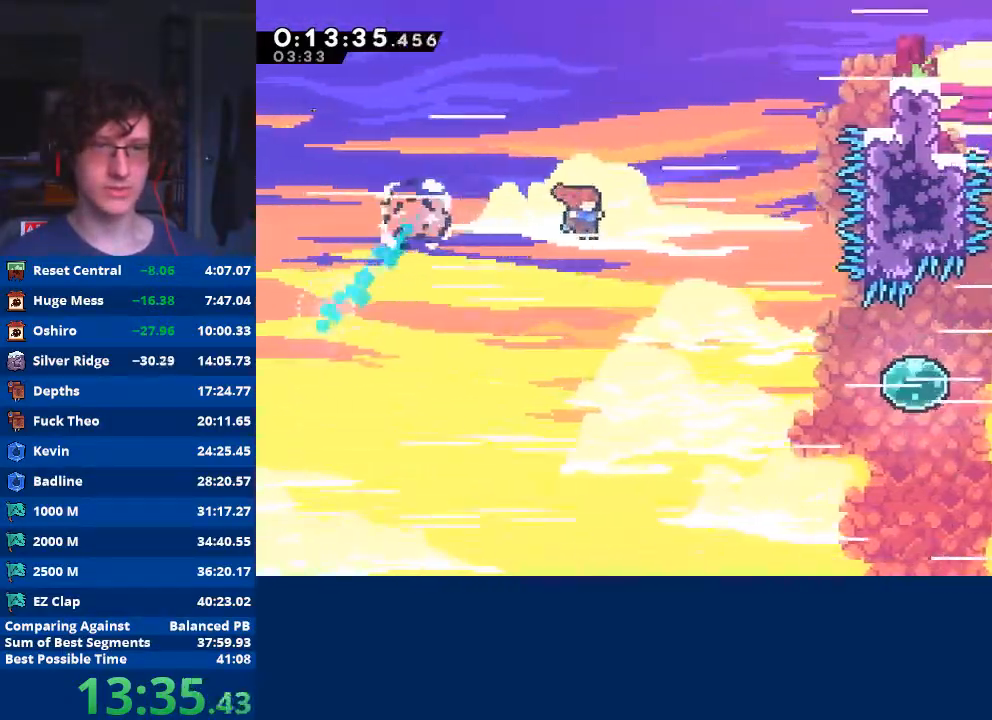
{"buttons": [], "left_stick": "right", "events": [[333, "X", "down"], [500, "X", "up"]]}
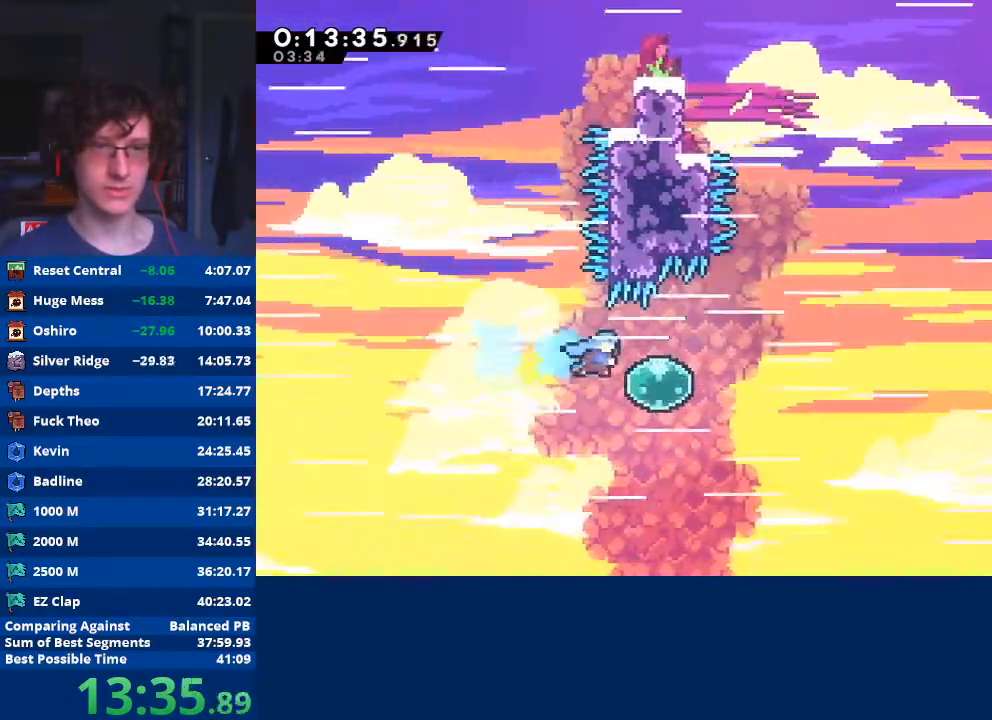
{"buttons": [], "left_stick": "right", "events": [[133, "left_stick", "up-right"], [167, "X", "down"], [333, "left_stick", "right"], [367, "X", "up"]]}
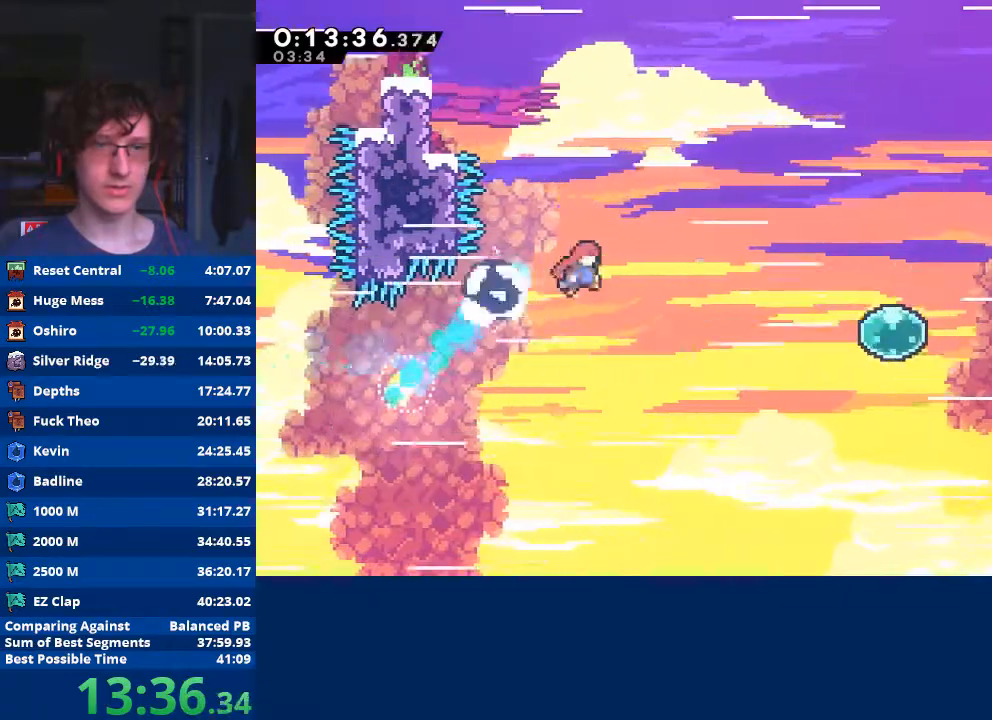
{"buttons": [], "left_stick": "up-right", "events": [[67, "X", "down"], [367, "X", "up"], [467, "left_stick", "up-right"]]}
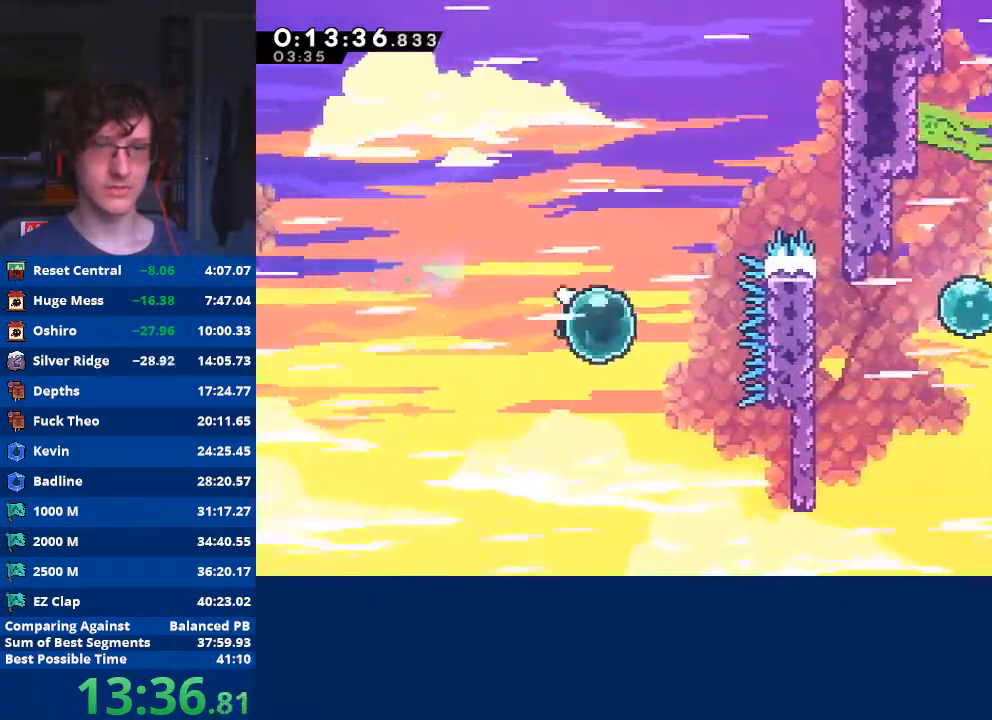
{"buttons": [], "left_stick": "right", "events": [[33, "X", "down"], [167, "X", "up"], [267, "X", "down"], [400, "X", "up"], [400, "left_stick", "right"]]}
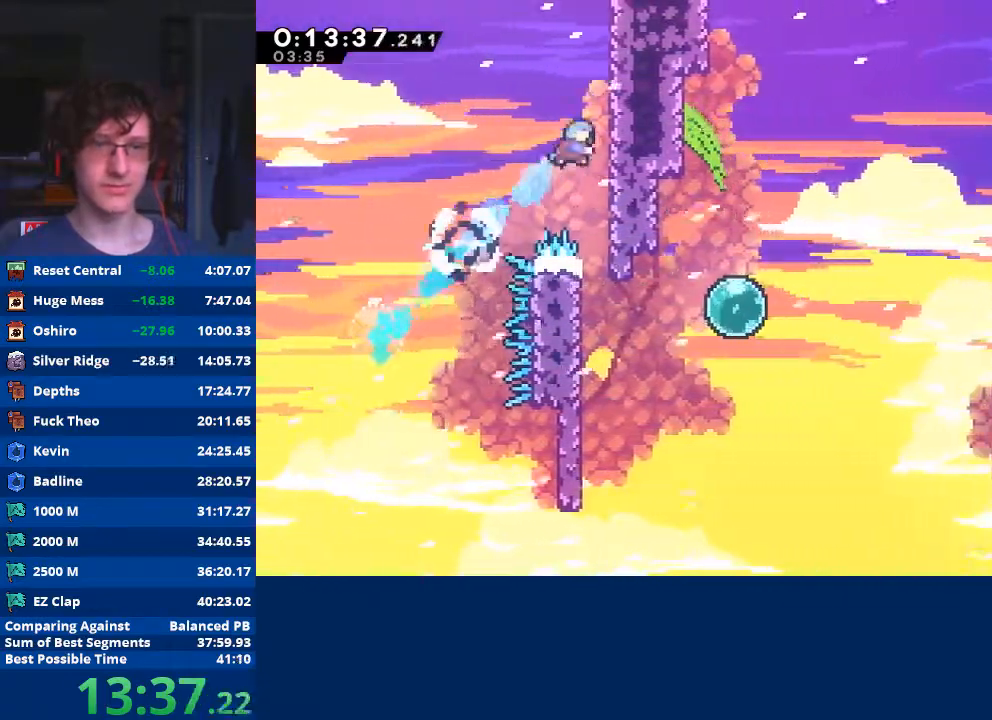
{"buttons": [], "left_stick": "center", "events": [[167, "left_stick", "center"]]}
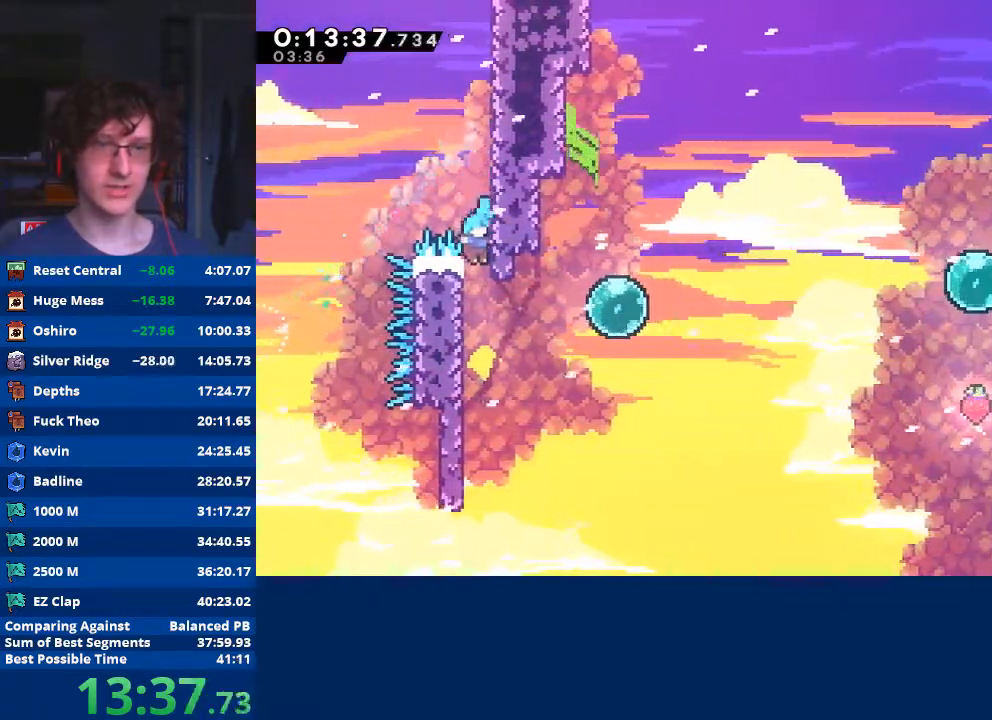
{"buttons": ["X"], "left_stick": "up-right", "events": [[233, "A", "down"], [233, "left_stick", "down-right"], [333, "A", "up"], [433, "X", "down"], [433, "left_stick", "up-right"]]}
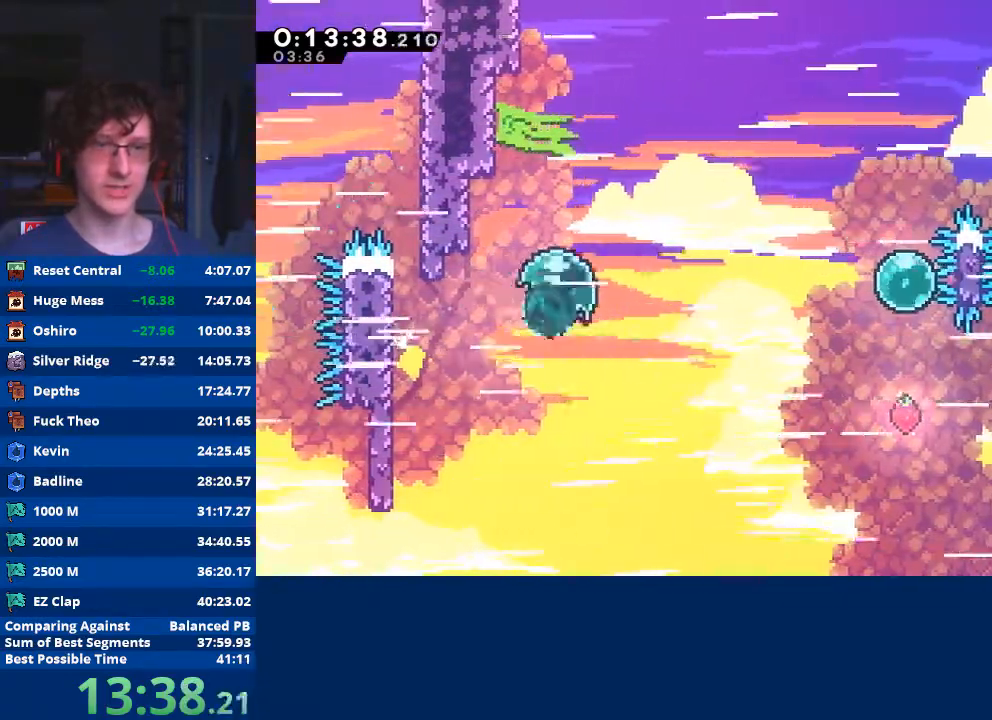
{"buttons": [], "left_stick": "right", "events": [[67, "X", "up"], [200, "left_stick", "right"]]}
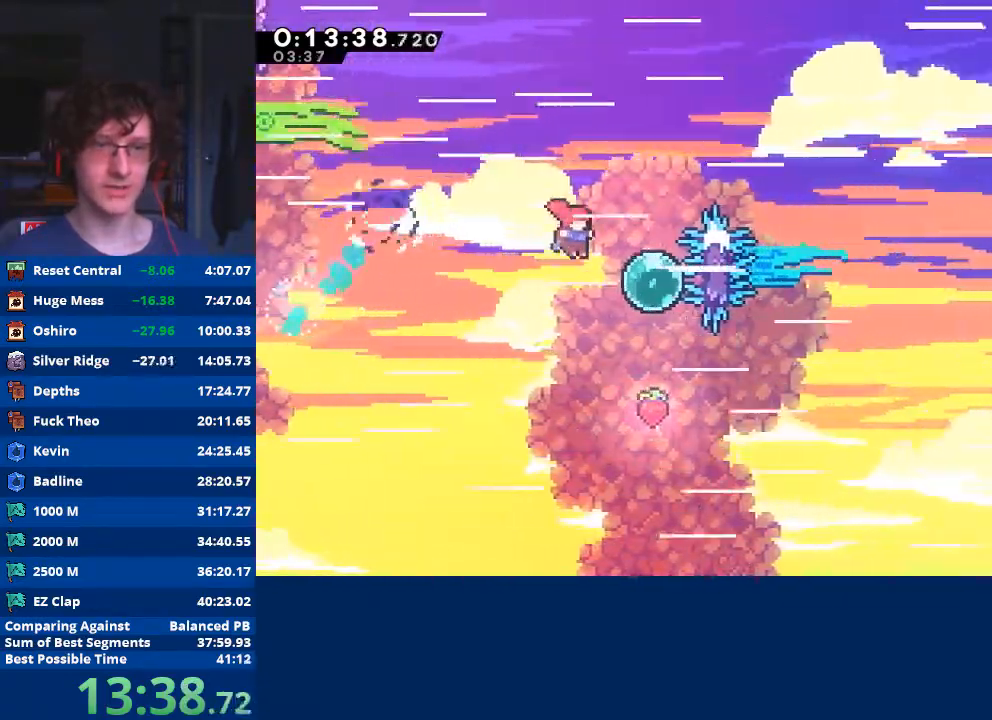
{"buttons": [], "left_stick": "right", "events": [[100, "left_stick", "up"], [167, "X", "down"], [367, "X", "up"], [400, "left_stick", "right"]]}
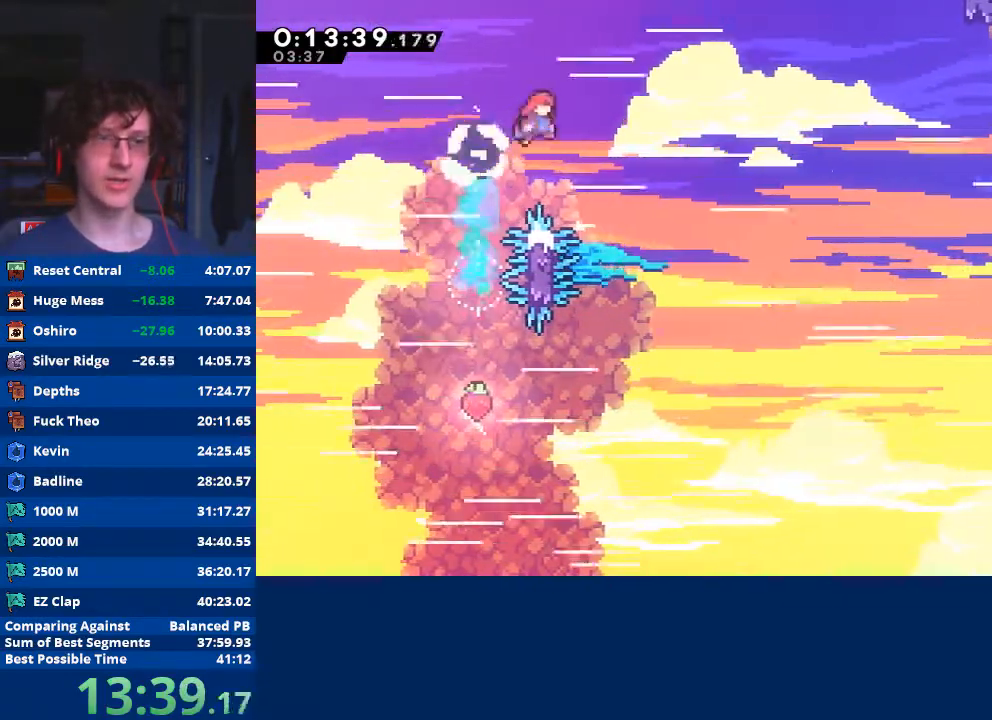
{"buttons": [], "left_stick": "up-right", "events": [[500, "left_stick", "up-right"]]}
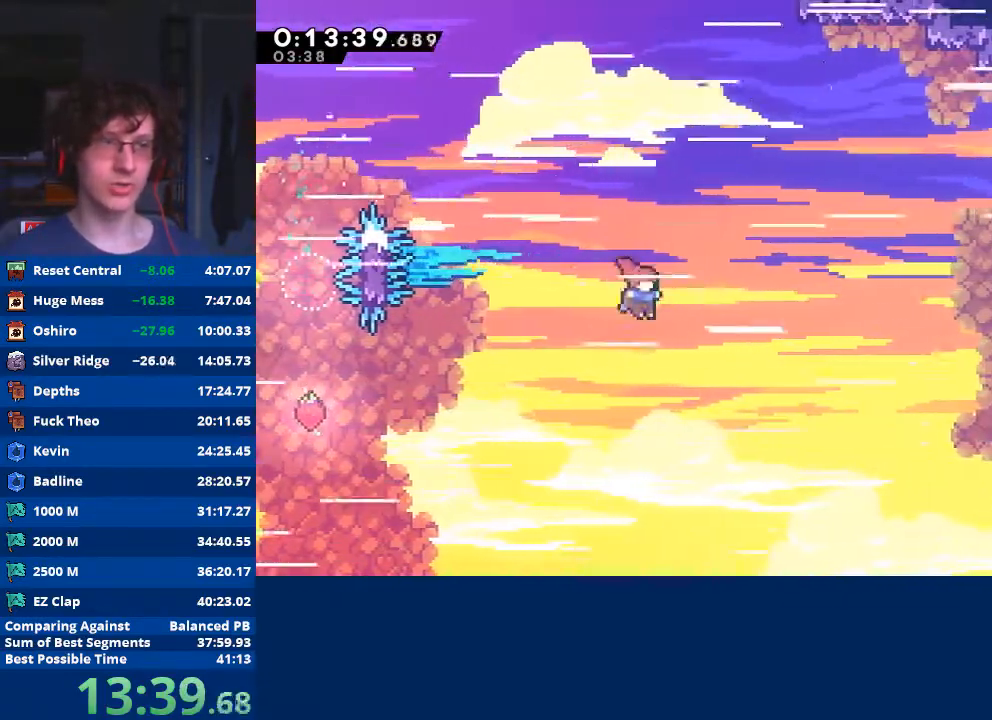
{"buttons": ["X"], "left_stick": "up-right", "events": [[67, "X", "down"]]}
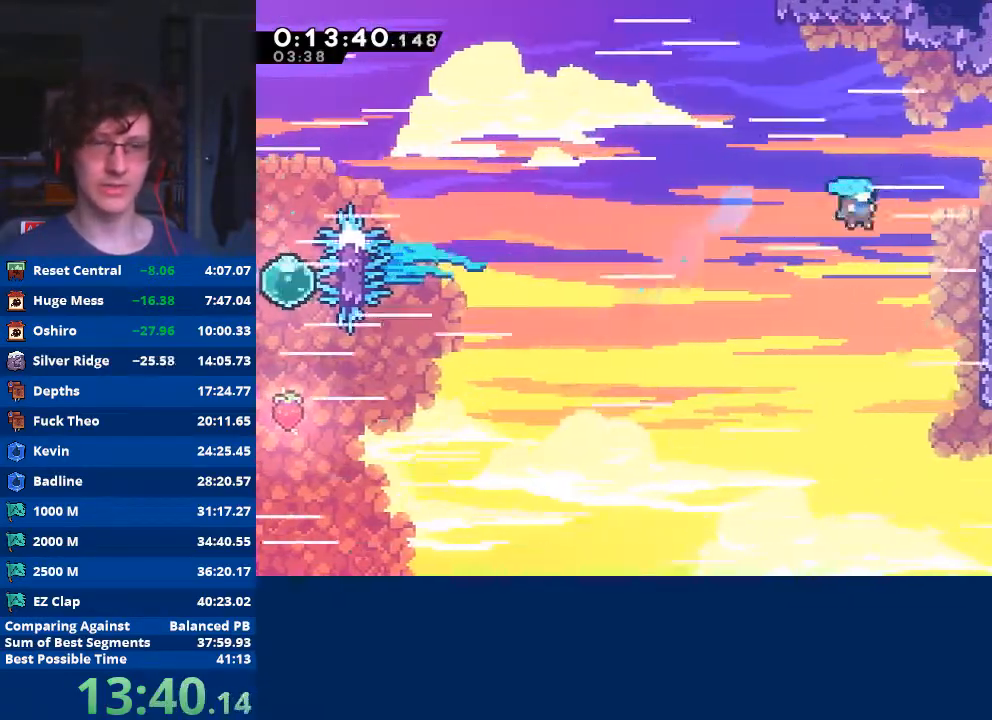
{"buttons": ["A", "R2"], "left_stick": "right", "events": [[100, "X", "up"], [200, "A", "down"], [200, "R2", "down"], [300, "A", "up"], [367, "A", "down"], [467, "left_stick", "right"]]}
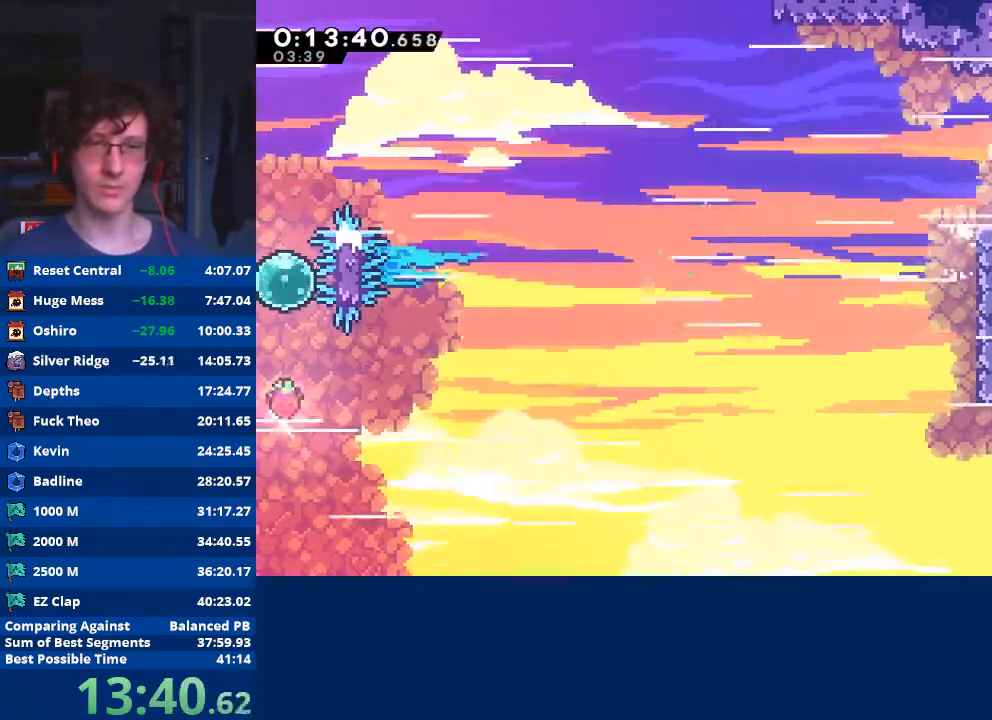
{"buttons": ["A"], "left_stick": "down-right", "events": [[33, "A", "up"], [33, "R2", "up"], [200, "left_stick", "down-right"], [333, "X", "down"], [400, "X", "up"], [500, "A", "down"]]}
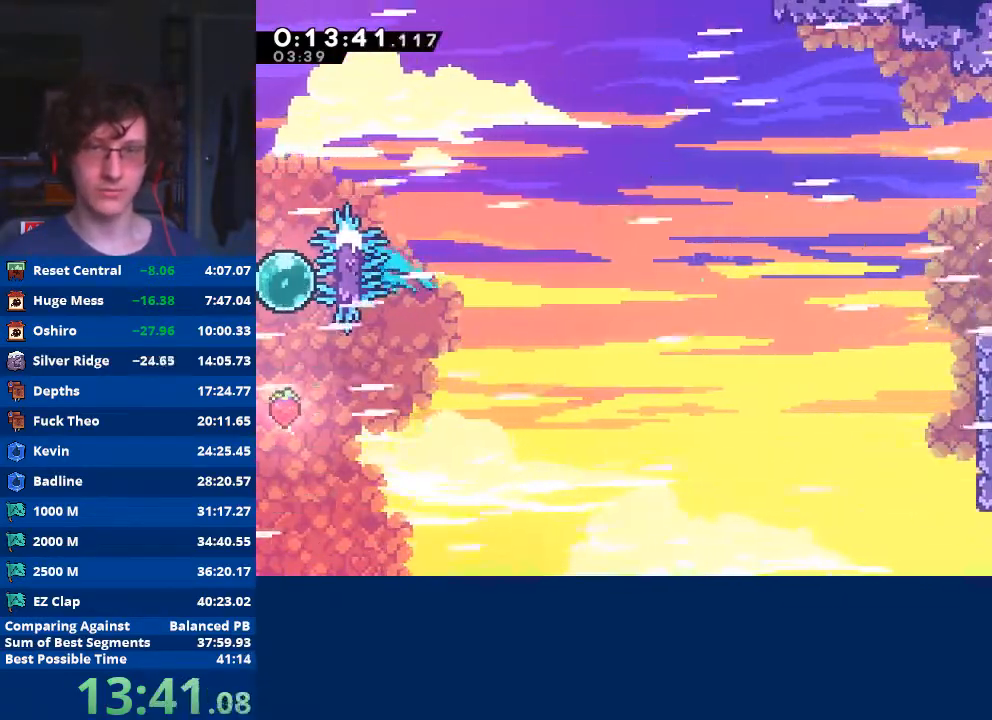
{"buttons": [], "left_stick": "right", "events": [[100, "A", "up"], [233, "left_stick", "center"], [333, "left_stick", "right"]]}
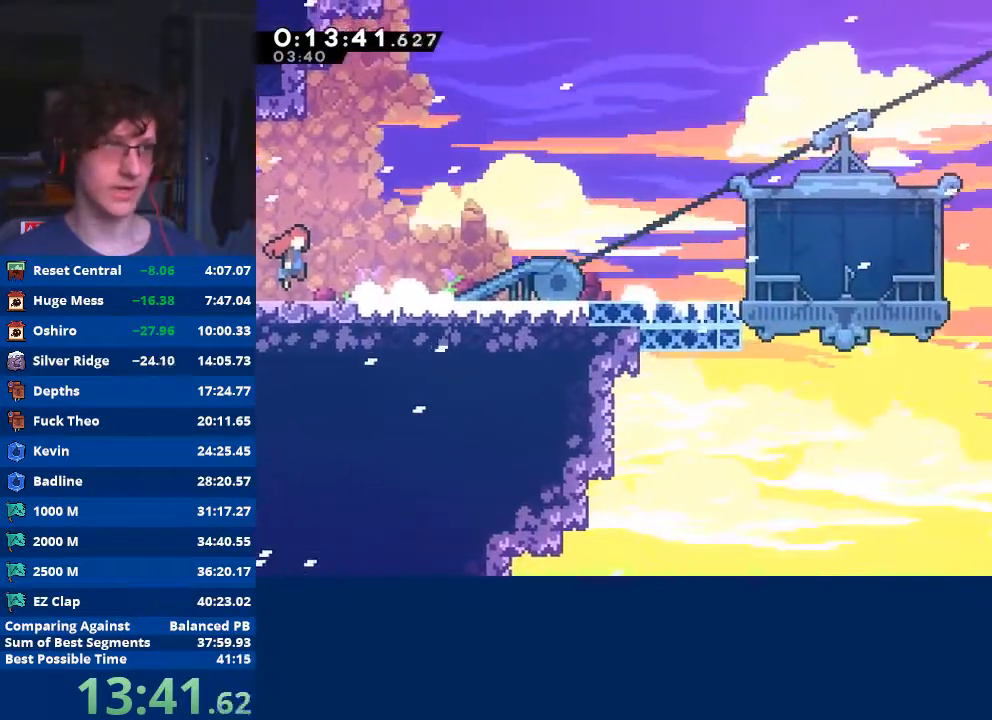
{"buttons": ["A"], "left_stick": "down-right", "events": [[233, "left_stick", "down-right"], [300, "X", "down"], [400, "X", "up"], [467, "A", "down"]]}
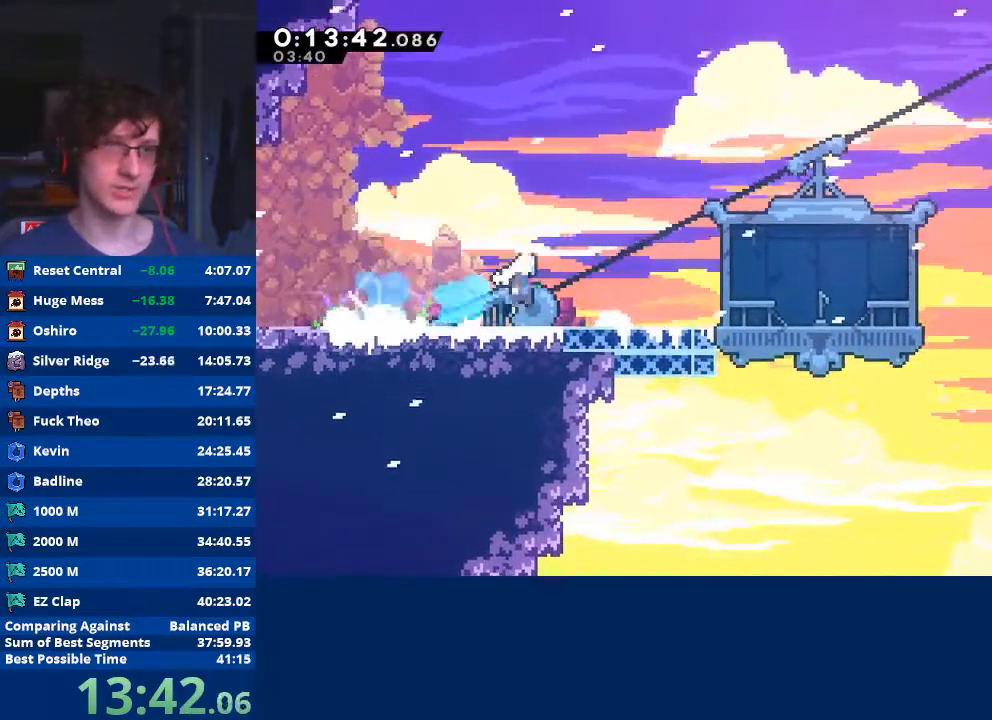
{"buttons": [], "left_stick": "down", "events": [[133, "A", "up"], [400, "START", "down"], [400, "left_stick", "center"], [500, "START", "up"], [500, "left_stick", "down"]]}
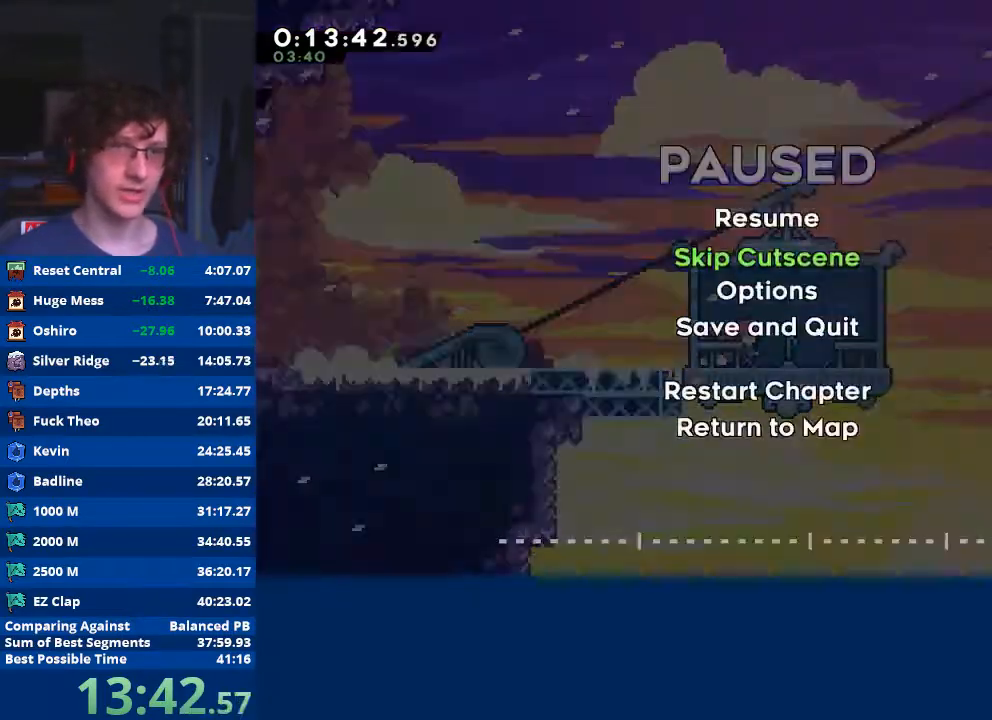
{"buttons": [], "left_stick": "center", "events": [[67, "A", "down"], [67, "left_stick", "center"], [133, "A", "up"]]}